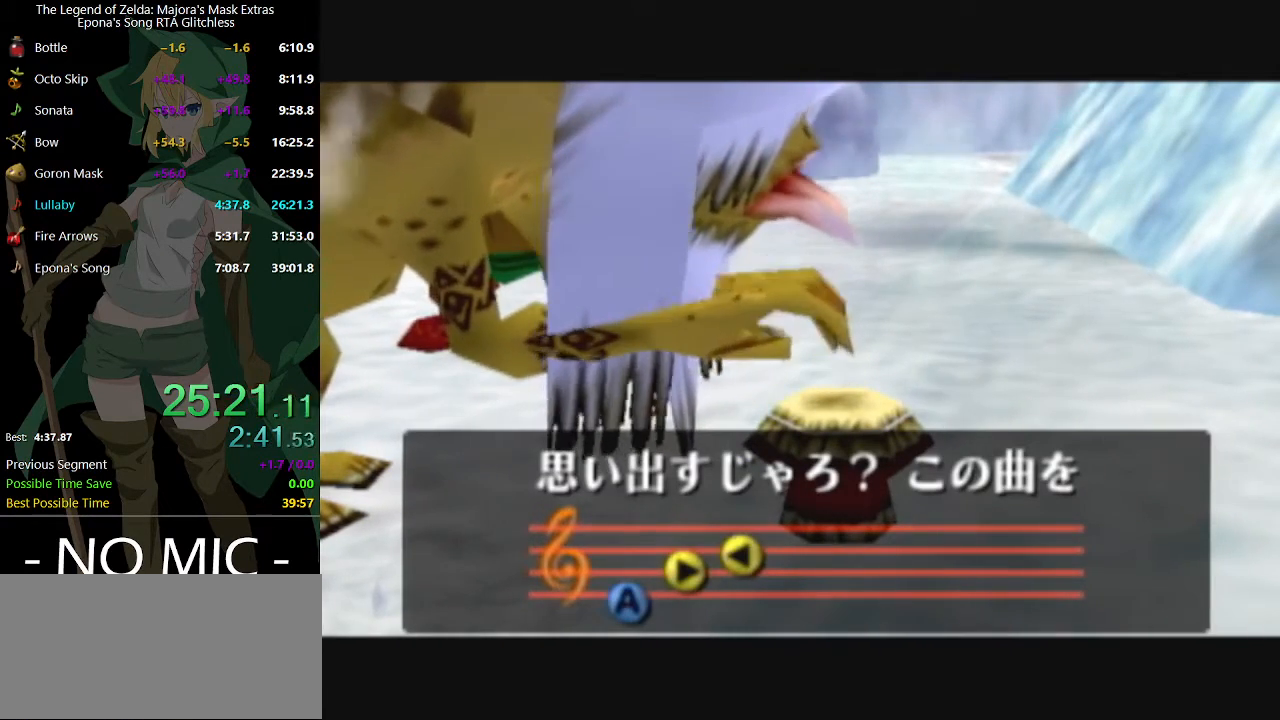
Gameplay with a controller (Nintendo layout); each line is a JSON object with the inputs held at the frame after it. "events" lists button and stick changes between this image and that frame as [ms after this image, input, new state], when the widget could be followed in between. Not read: L3 R3.
{"buttons": [], "left_stick": "center", "right_stick": "center", "events": [[33, "A", "down"], [67, "A", "up"], [67, "B", "down"], [133, "B", "up"], [167, "B", "down"], [200, "B", "up"], [233, "A", "down"], [300, "A", "up"], [300, "B", "down"], [333, "B", "up"], [367, "A", "down"], [400, "A", "up"], [400, "B", "down"], [433, "B", "up"], [467, "A", "down"], [500, "A", "up"]]}
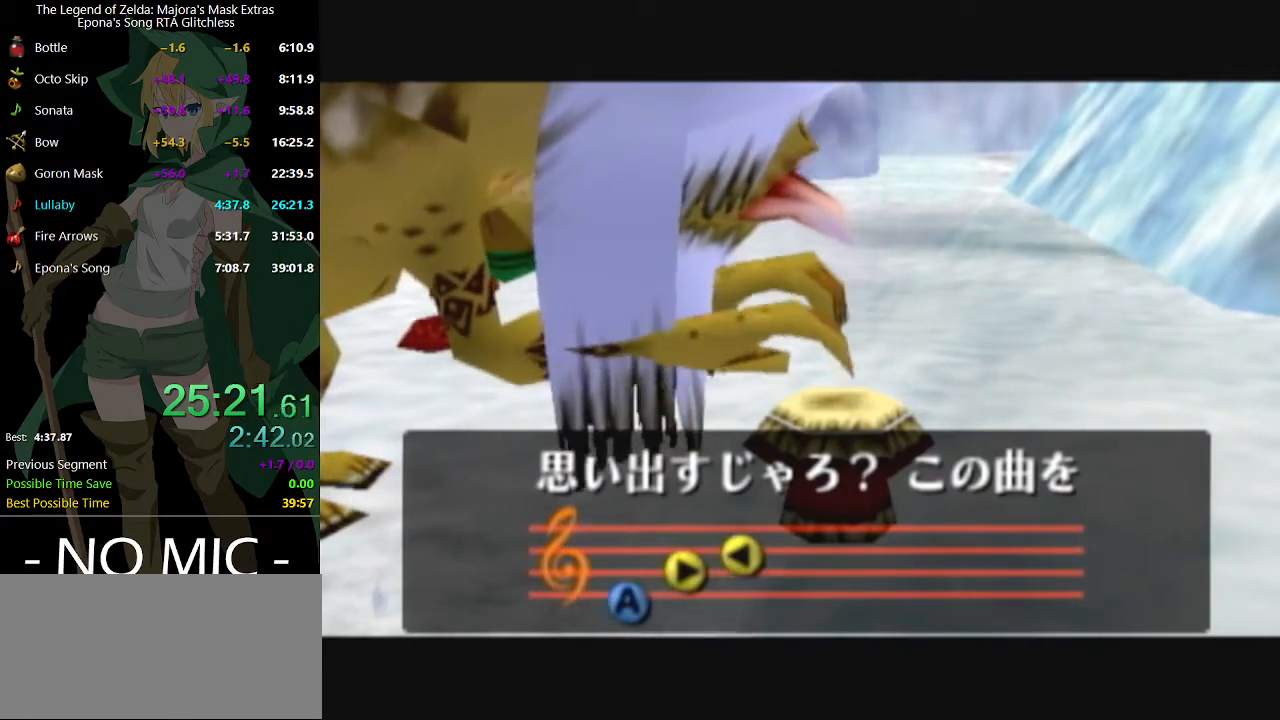
{"buttons": [], "left_stick": "center", "right_stick": "center", "events": [[33, "B", "down"], [67, "B", "up"], [100, "A", "down"], [133, "A", "up"], [133, "B", "down"], [167, "A", "down"], [167, "B", "up"], [200, "A", "up"], [200, "B", "down"], [300, "A", "down"], [300, "B", "up"], [333, "A", "up"], [333, "B", "down"], [400, "A", "down"], [400, "B", "up"], [467, "A", "up"], [467, "B", "down"], [500, "B", "up"]]}
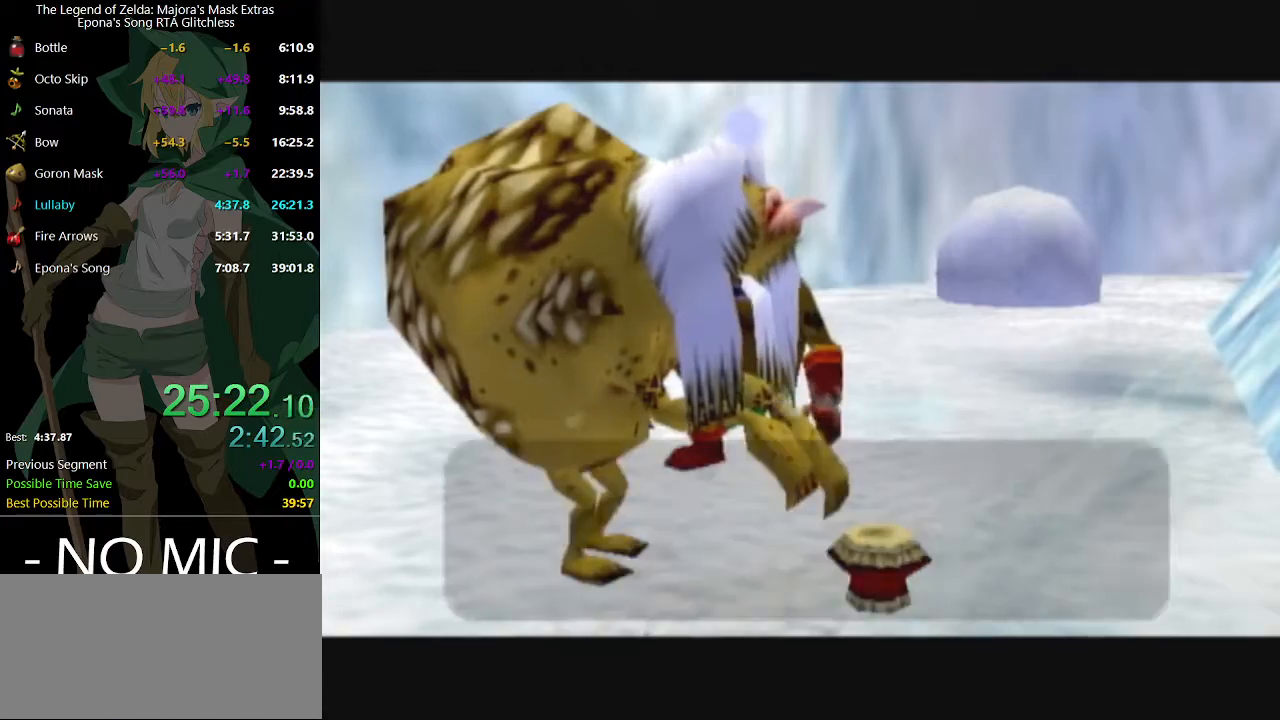
{"buttons": ["A"], "left_stick": "center", "right_stick": "center", "events": [[33, "A", "down"], [100, "A", "up"], [100, "B", "down"], [133, "A", "down"], [133, "B", "up"], [167, "A", "up"], [167, "B", "down"], [200, "B", "up"], [233, "A", "down"], [267, "A", "up"], [300, "B", "down"], [333, "B", "up"], [367, "A", "down"], [400, "A", "up"], [400, "B", "down"], [433, "B", "up"], [467, "A", "down"]]}
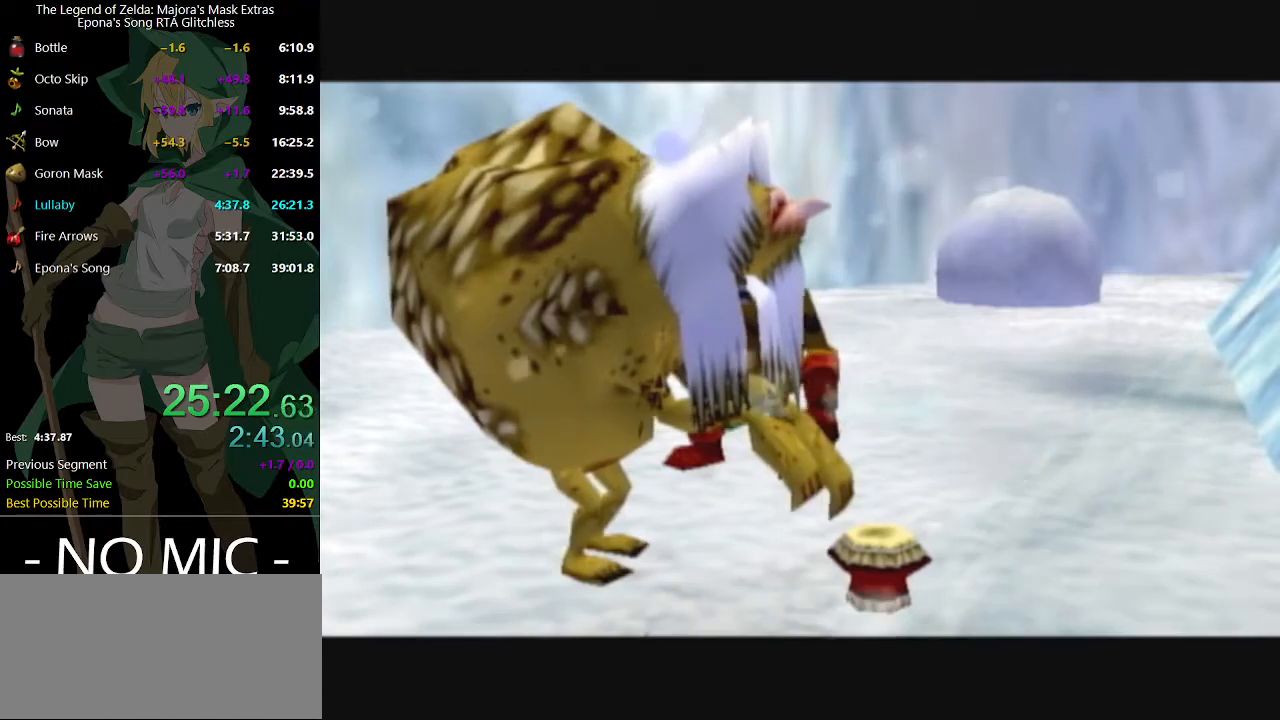
{"buttons": [], "left_stick": "center", "right_stick": "center", "events": [[33, "A", "up"], [33, "B", "down"], [67, "B", "up"]]}